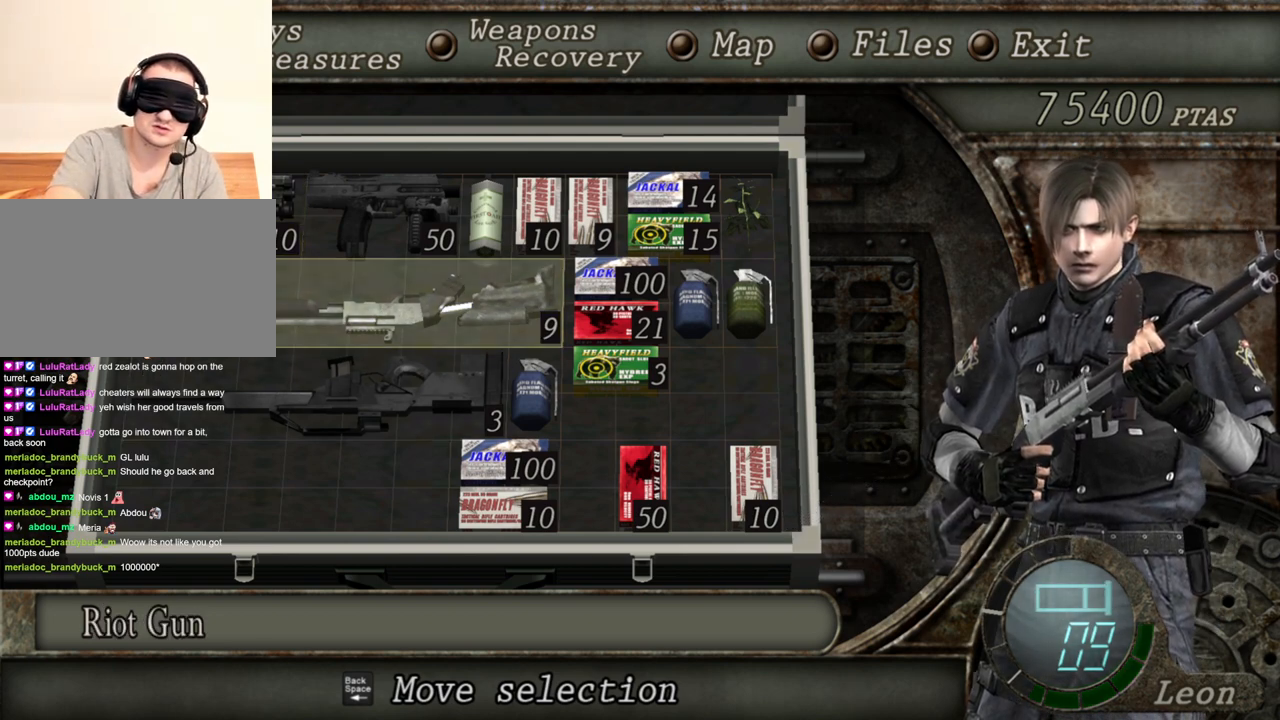
Gameplay with keyboard and mouse; each line is a JSON object with the keys and mouse buttons held at the frame after it. "events" lists presses ("down") and releases ("up") of "1", "2", "3", "4", "5", "a", "alt", "b", "c", "ctrl", "d", "e", "f", "g", "q", "r", "s", "shift", "space", "t", "tab", "tilde", "v", "w", "x", "z", "mouse_left", "mouse_wheel", "mouse_right", "mouse_mb4" and "mouse_mb5" between this image and that frame as [ms after this image, input, new state], when the widget could be followed in between. "mouse_left", "mouse_wheel", "mouse_right", "mouse_mb4", "mouse_mb5" = the "left", "wheel", "right", "mb4", "mb5" buttons of the "mouse" list. No other keys are recorded. "wheel" means that the mouse wheel is clicked or scrolled. Mouse movement is not recorded.
{"keys": [], "mouse": [], "events": []}
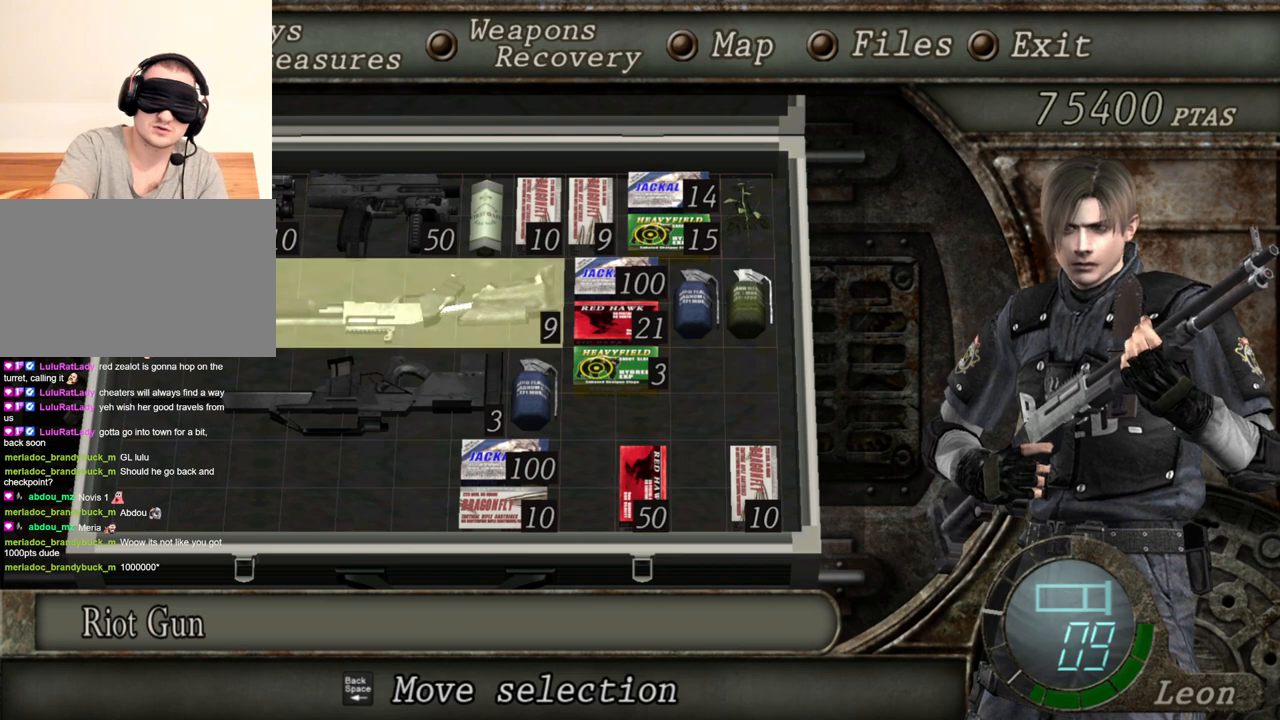
{"keys": [], "mouse": [], "events": []}
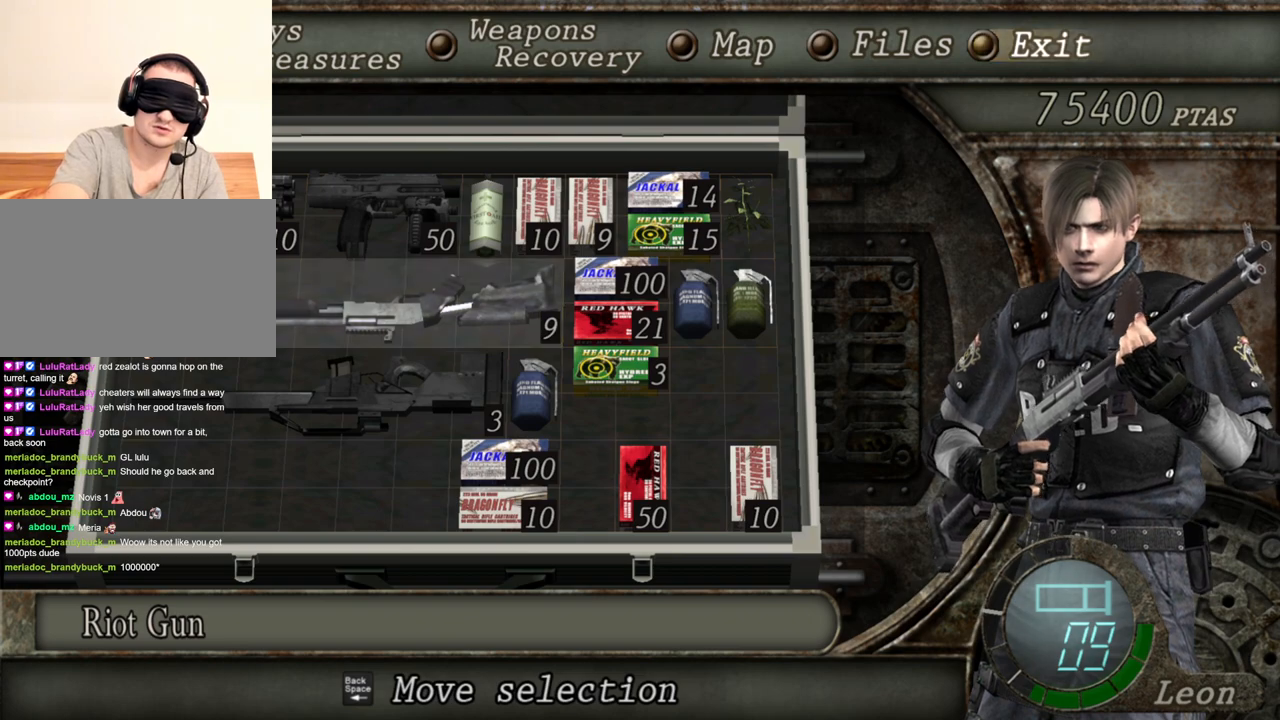
{"keys": ["e"], "mouse": [], "events": [[400, "e", "down"]]}
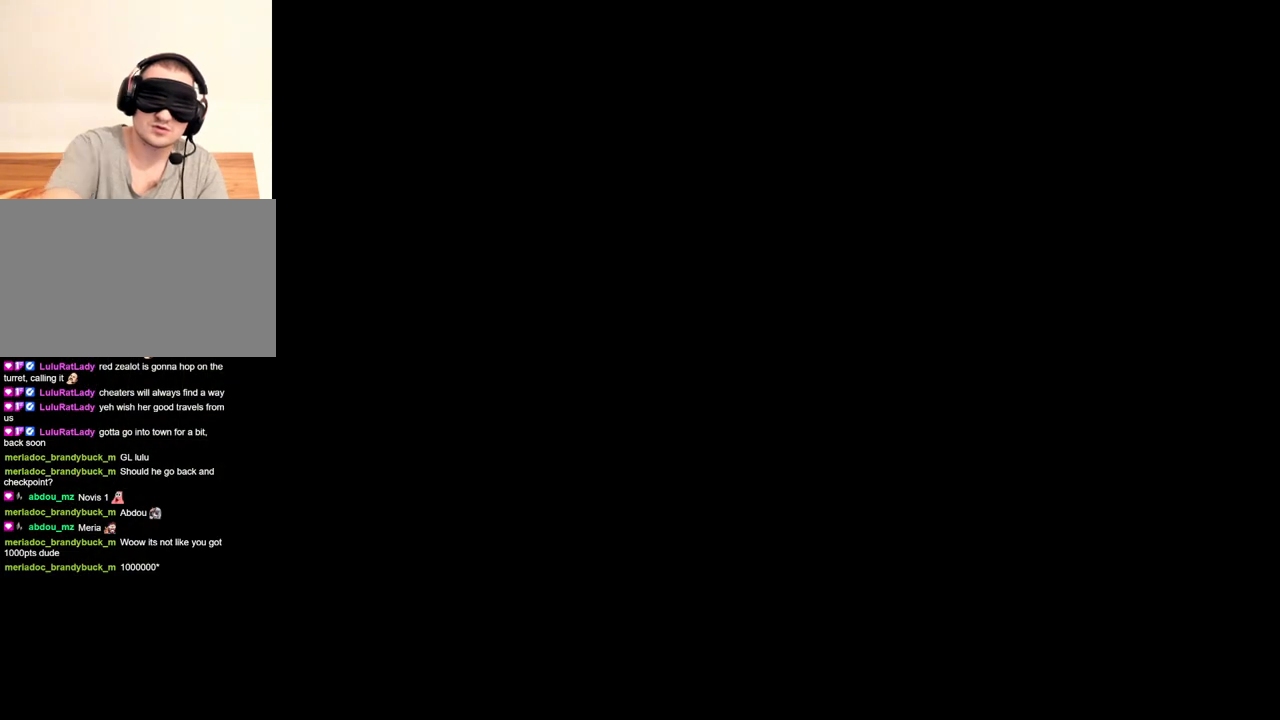
{"keys": ["e"], "mouse": [], "events": [[100, "e", "up"], [133, "e", "down"], [300, "e", "up"], [366, "e", "down"]]}
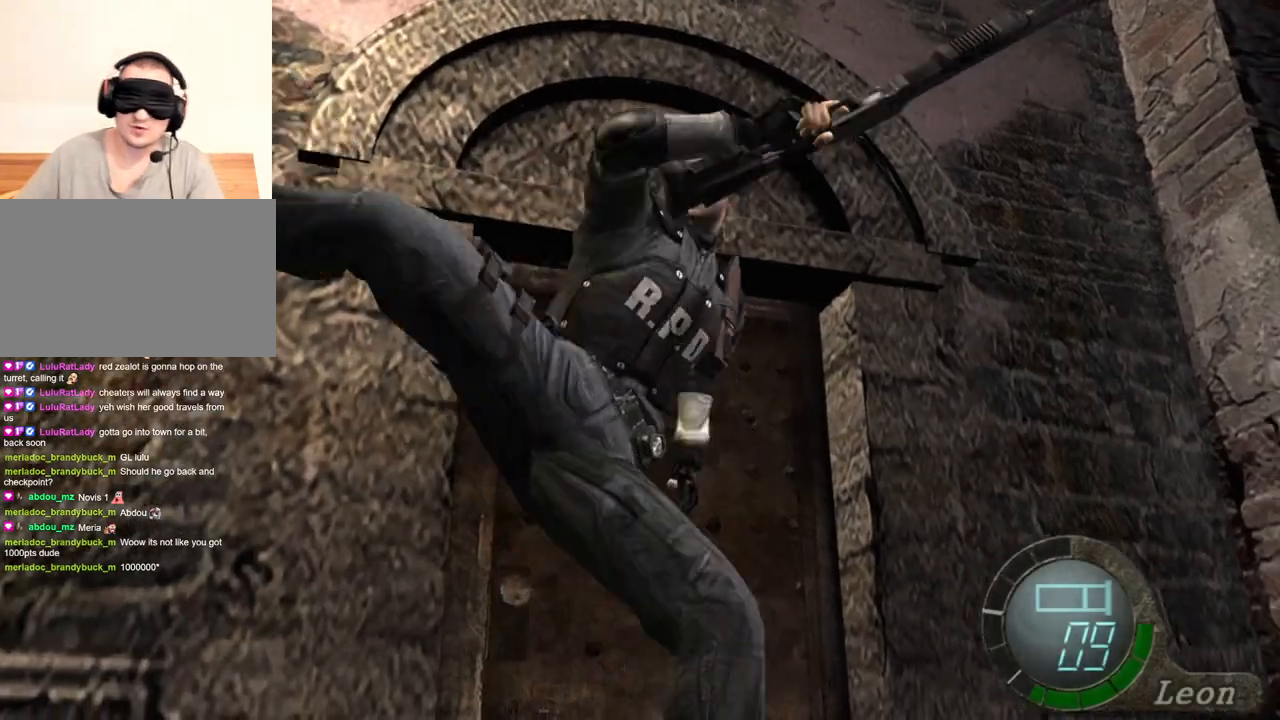
{"keys": [], "mouse": [], "events": [[66, "e", "up"], [100, "e", "down"], [166, "e", "up"]]}
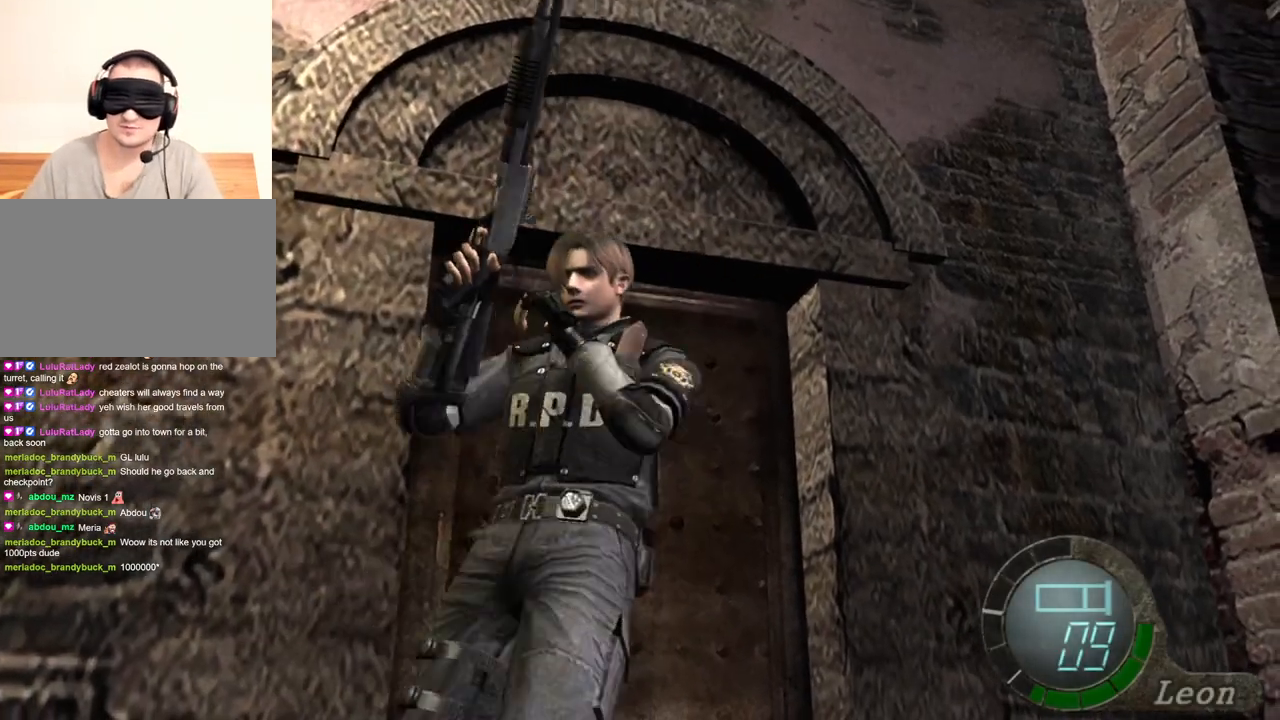
{"keys": [], "mouse": ["right"], "events": [[466, "mouse_right", "down"]]}
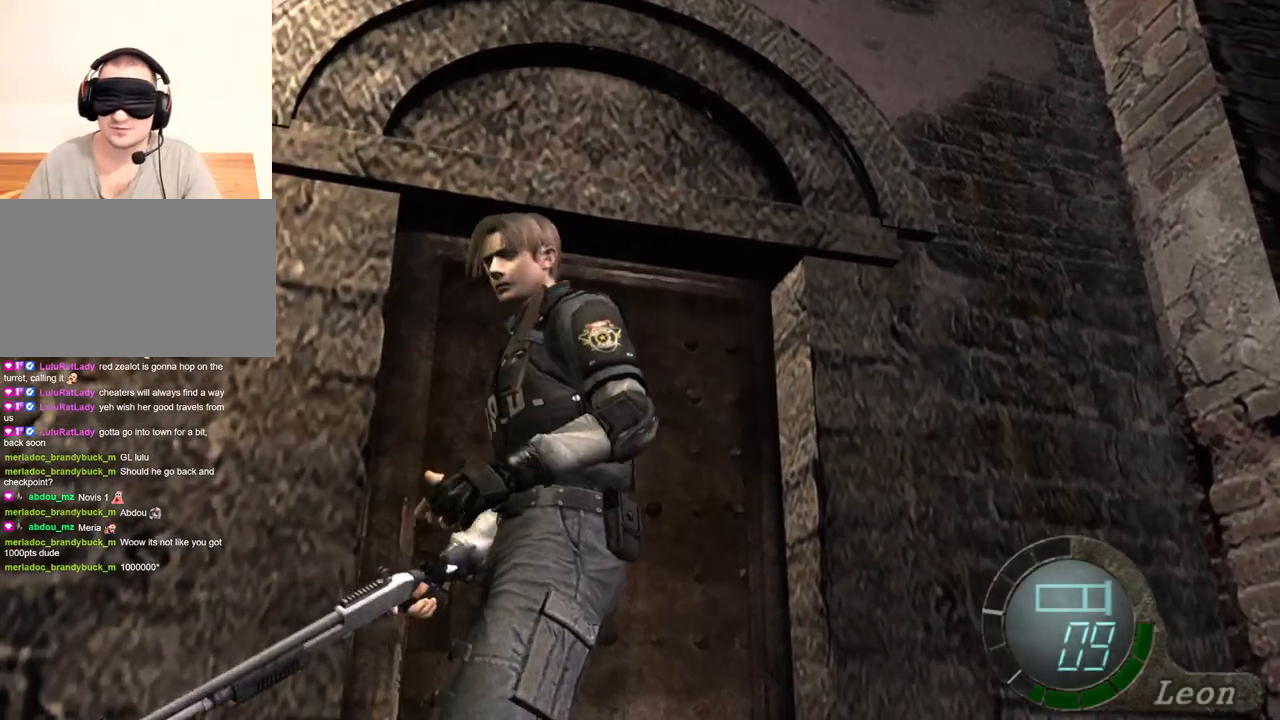
{"keys": [], "mouse": ["right"], "events": []}
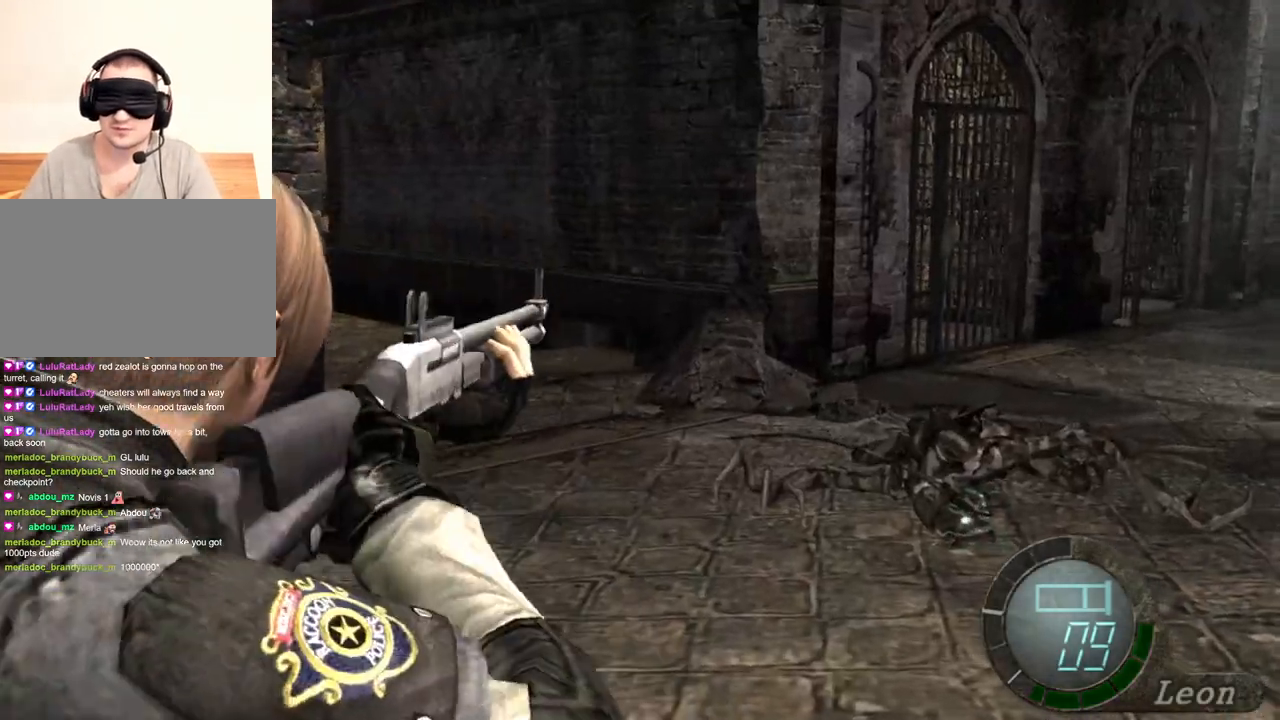
{"keys": [], "mouse": ["right"], "events": []}
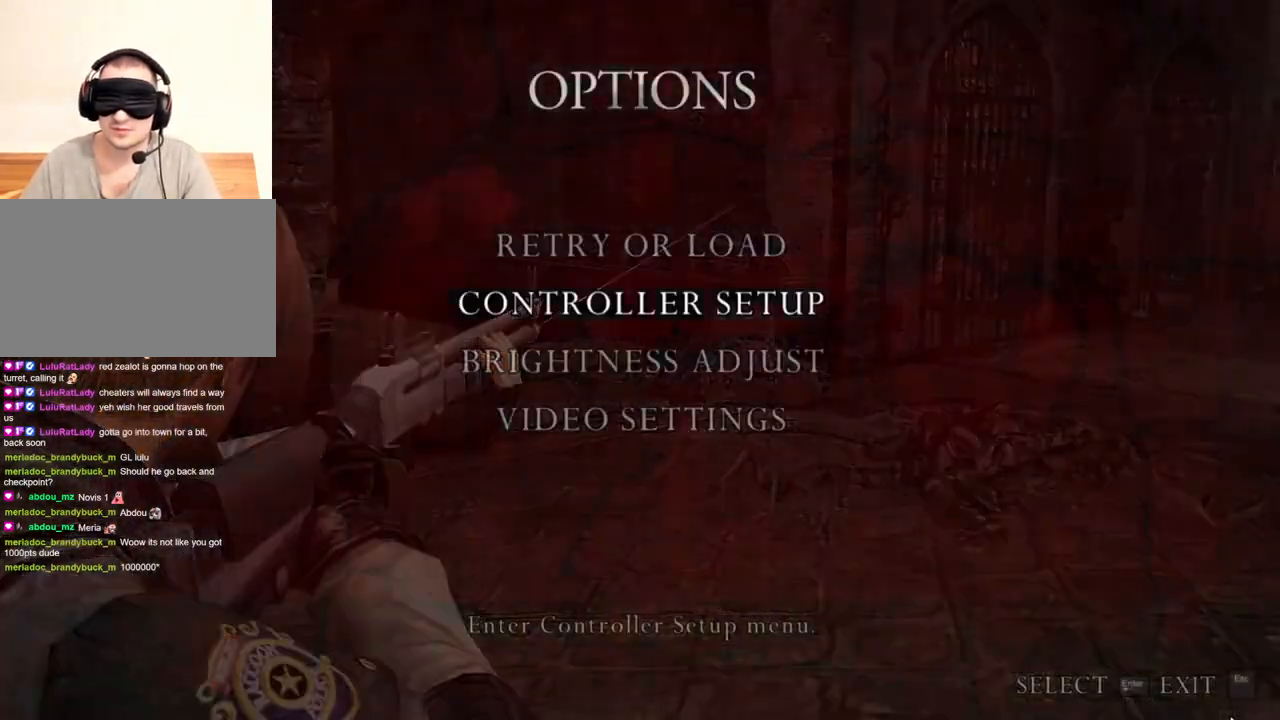
{"keys": [], "mouse": ["right"], "events": []}
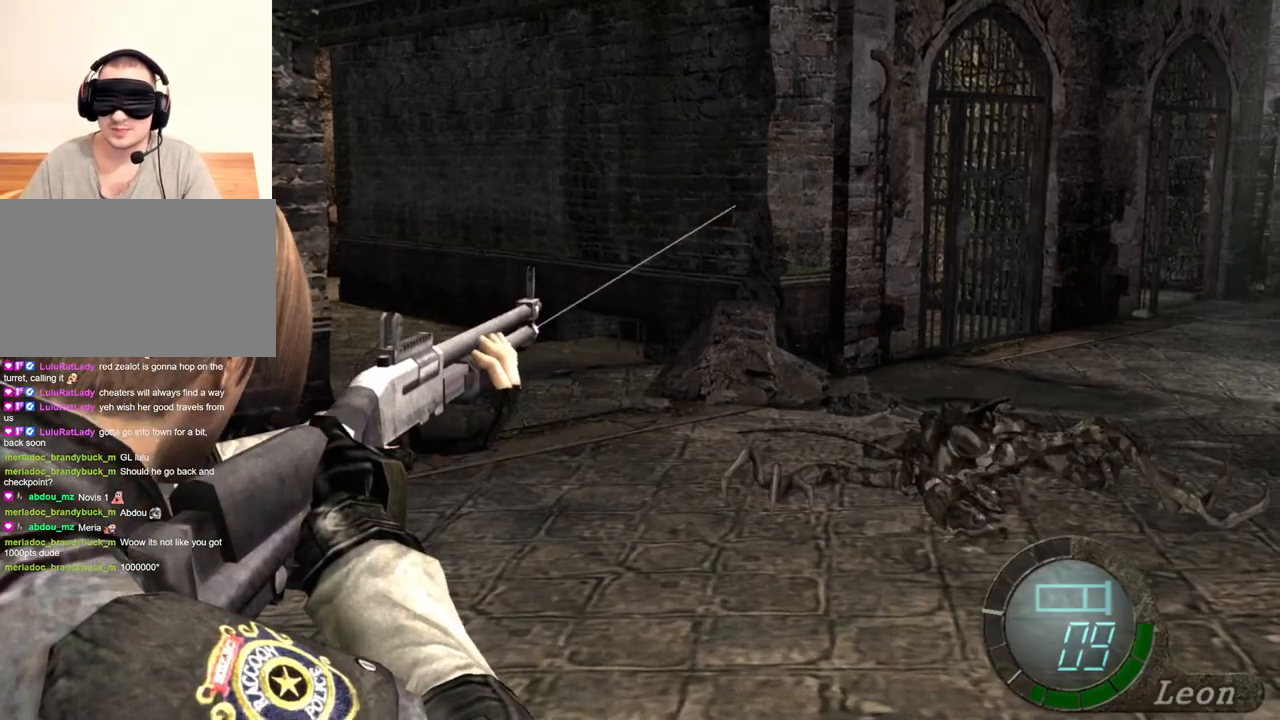
{"keys": [], "mouse": ["right"], "events": []}
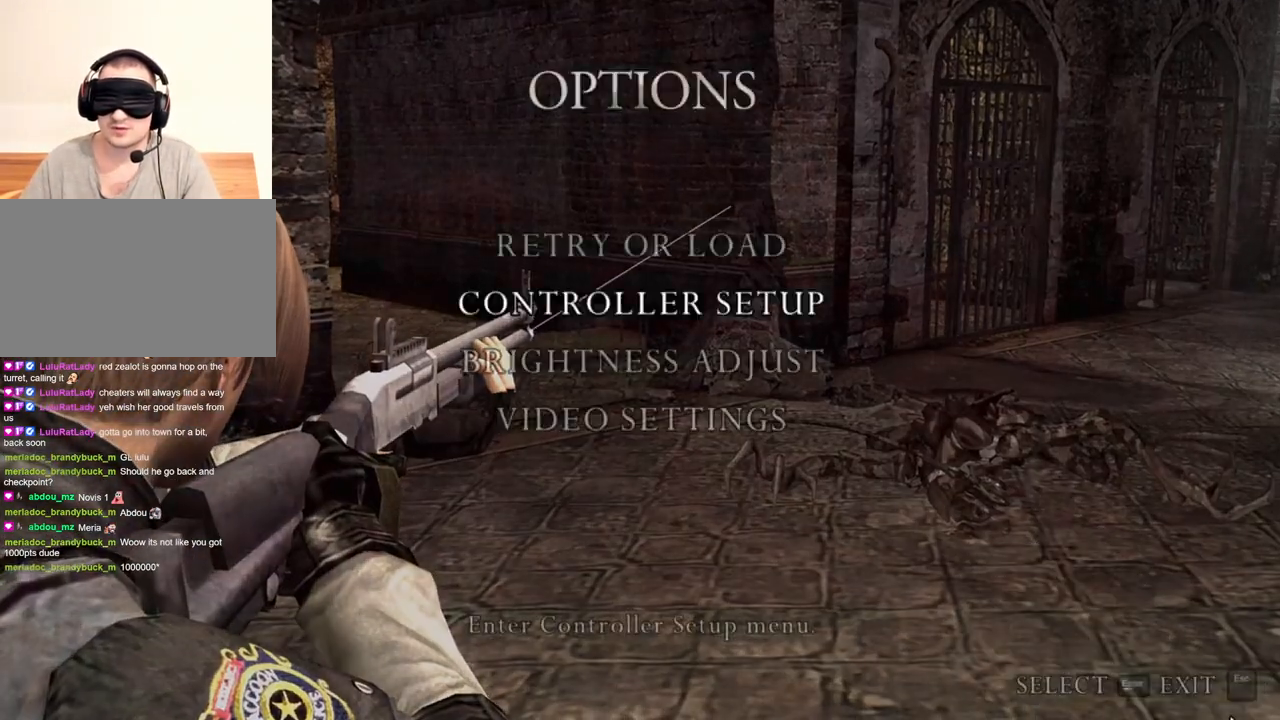
{"keys": [], "mouse": ["right"], "events": []}
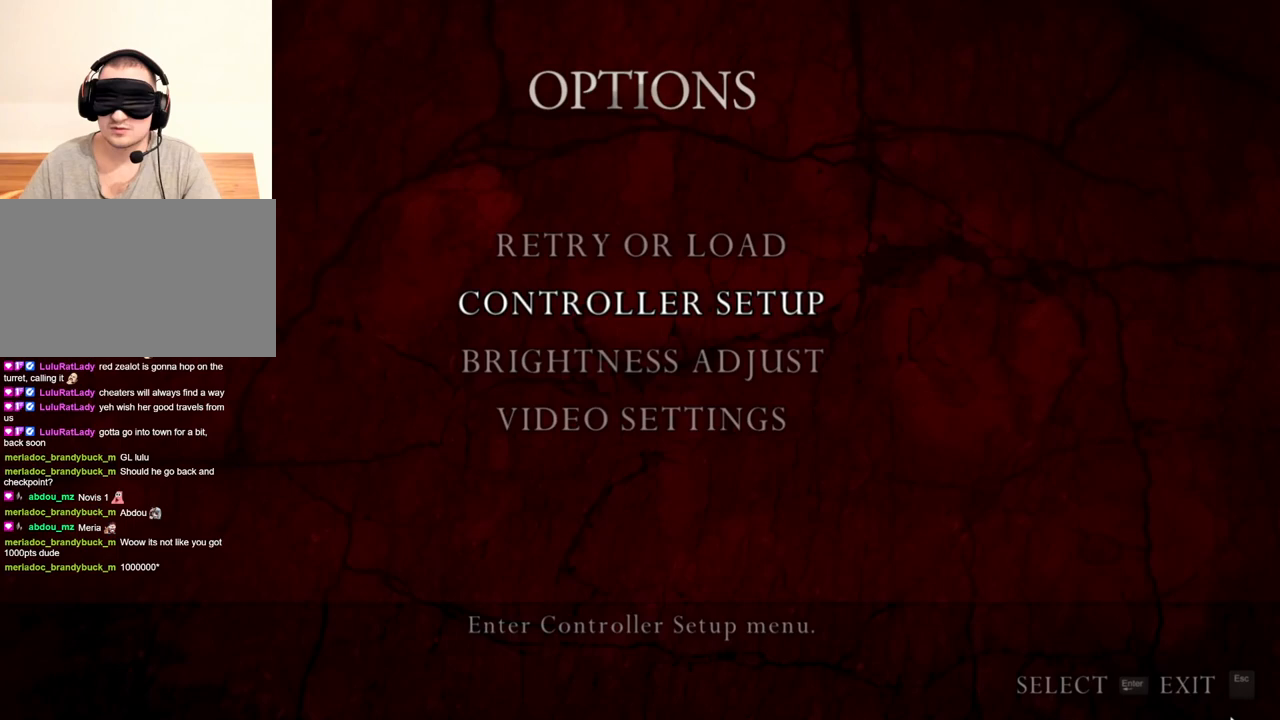
{"keys": [], "mouse": ["right"], "events": []}
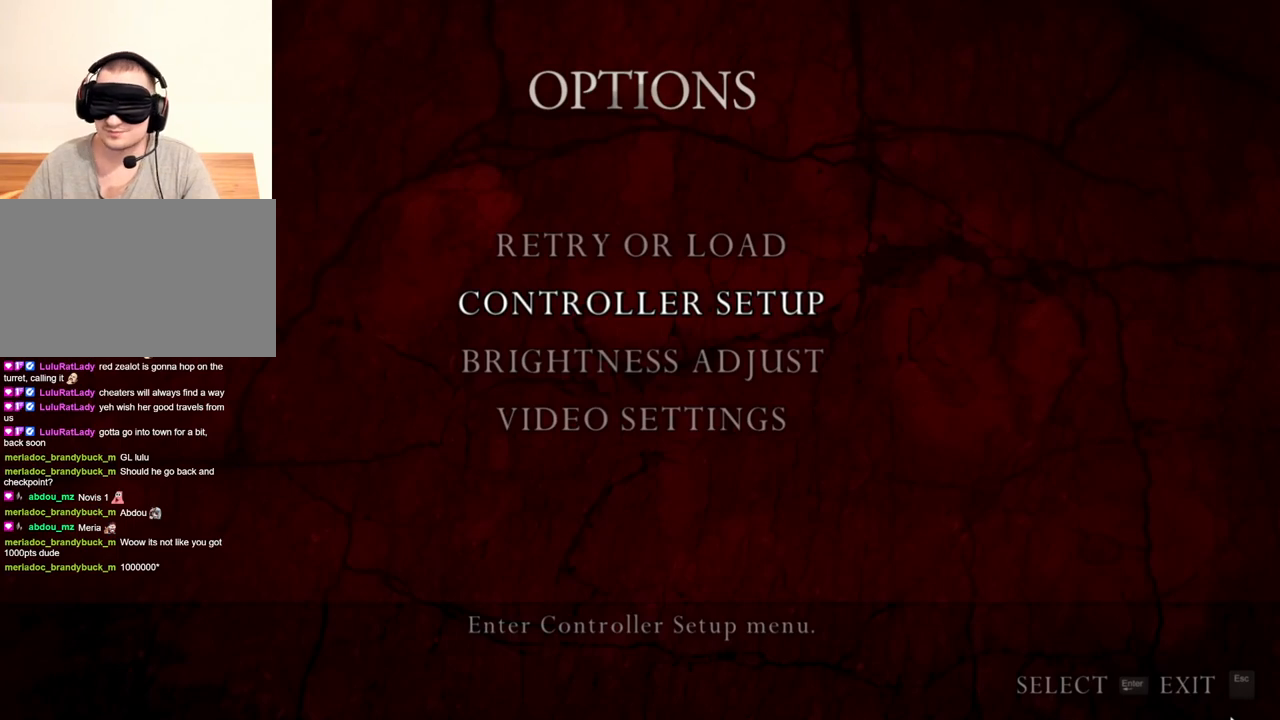
{"keys": [], "mouse": ["right"], "events": []}
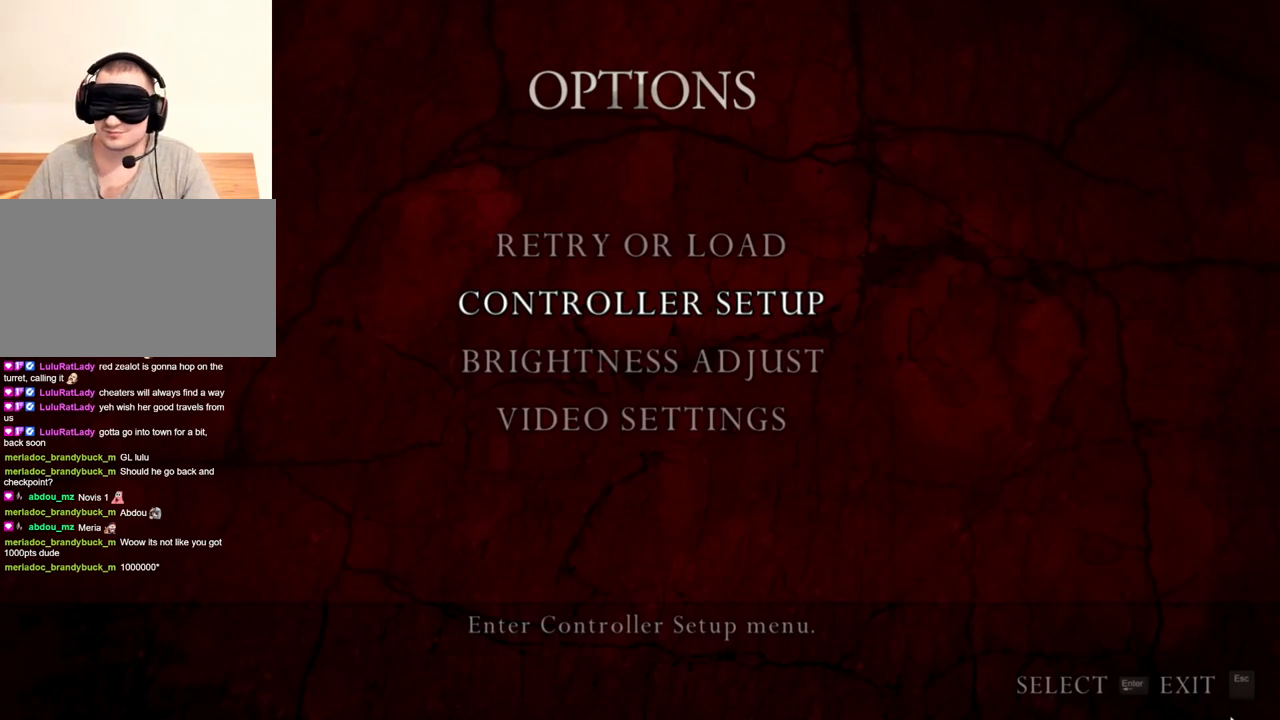
{"keys": [], "mouse": ["right"], "events": []}
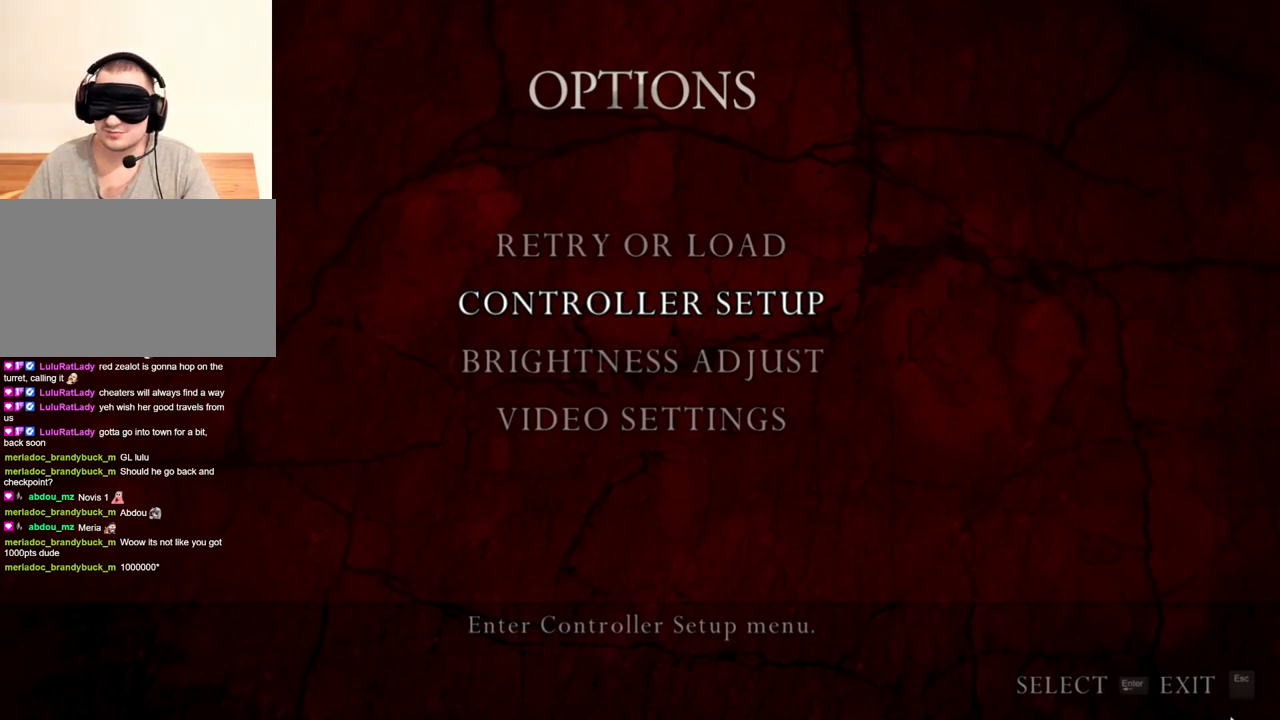
{"keys": [], "mouse": ["right"], "events": []}
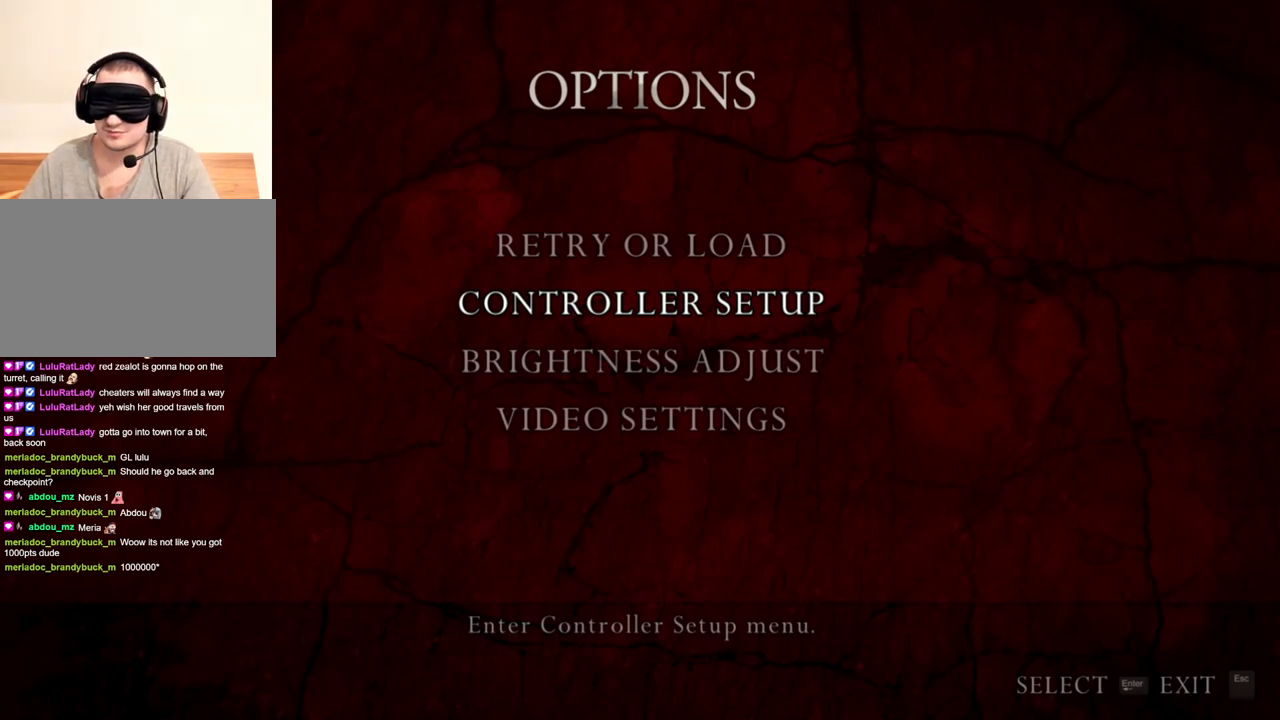
{"keys": [], "mouse": ["right"], "events": []}
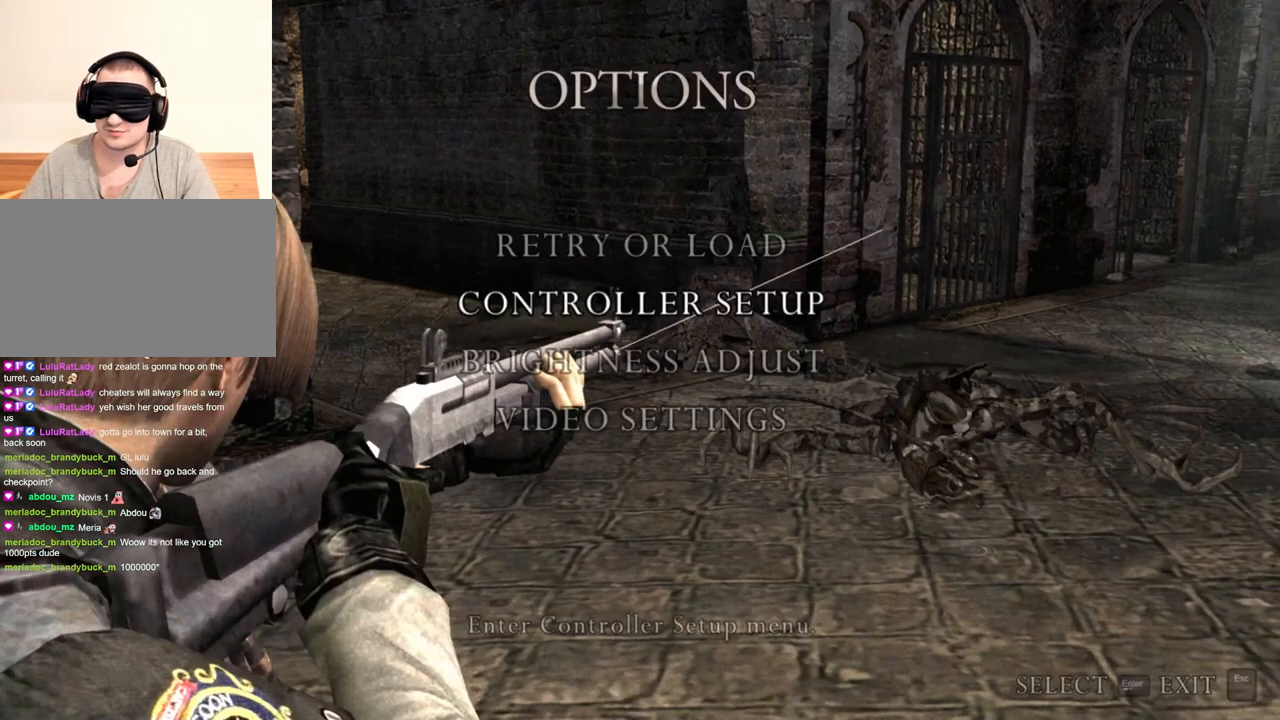
{"keys": [], "mouse": ["right"], "events": []}
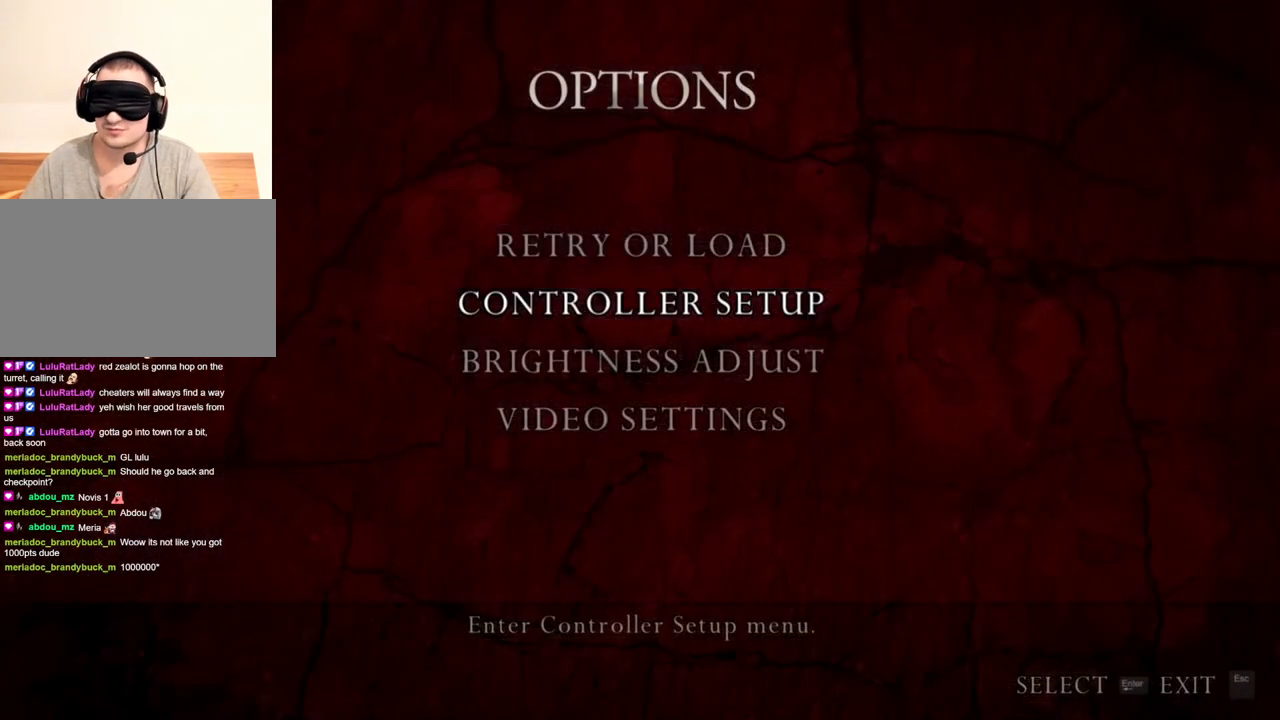
{"keys": [], "mouse": ["right"], "events": []}
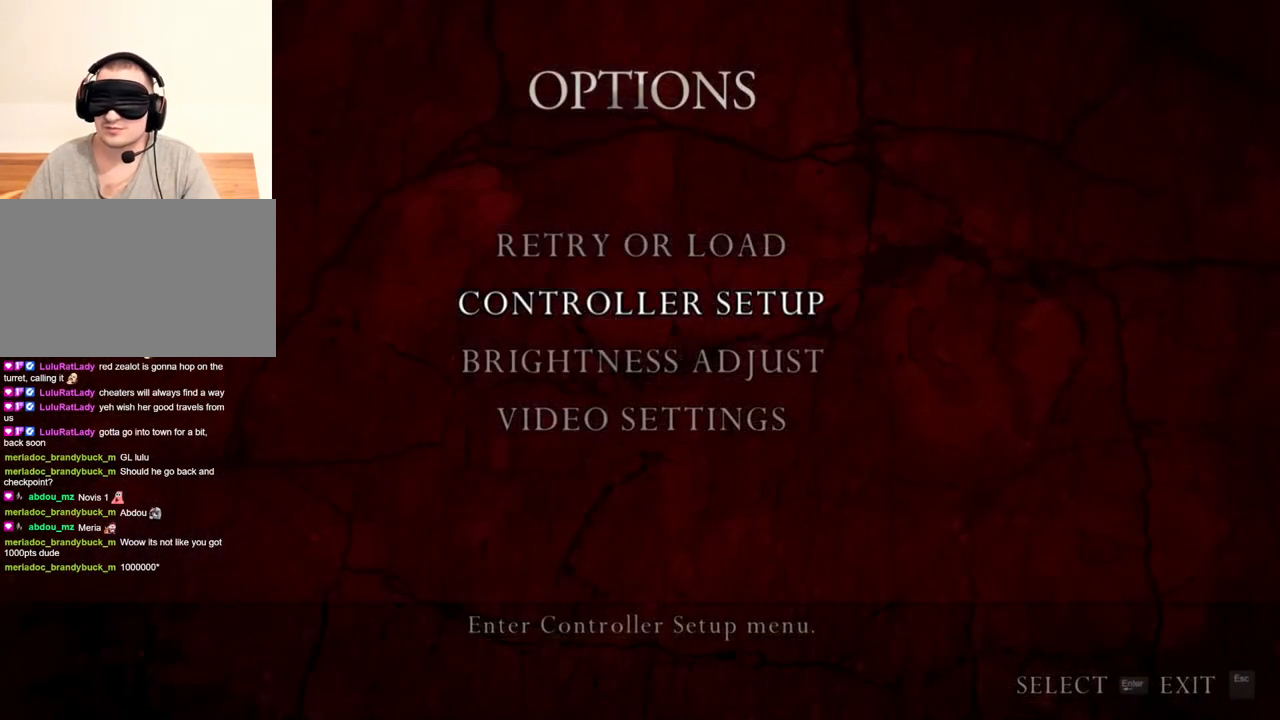
{"keys": [], "mouse": ["right"], "events": []}
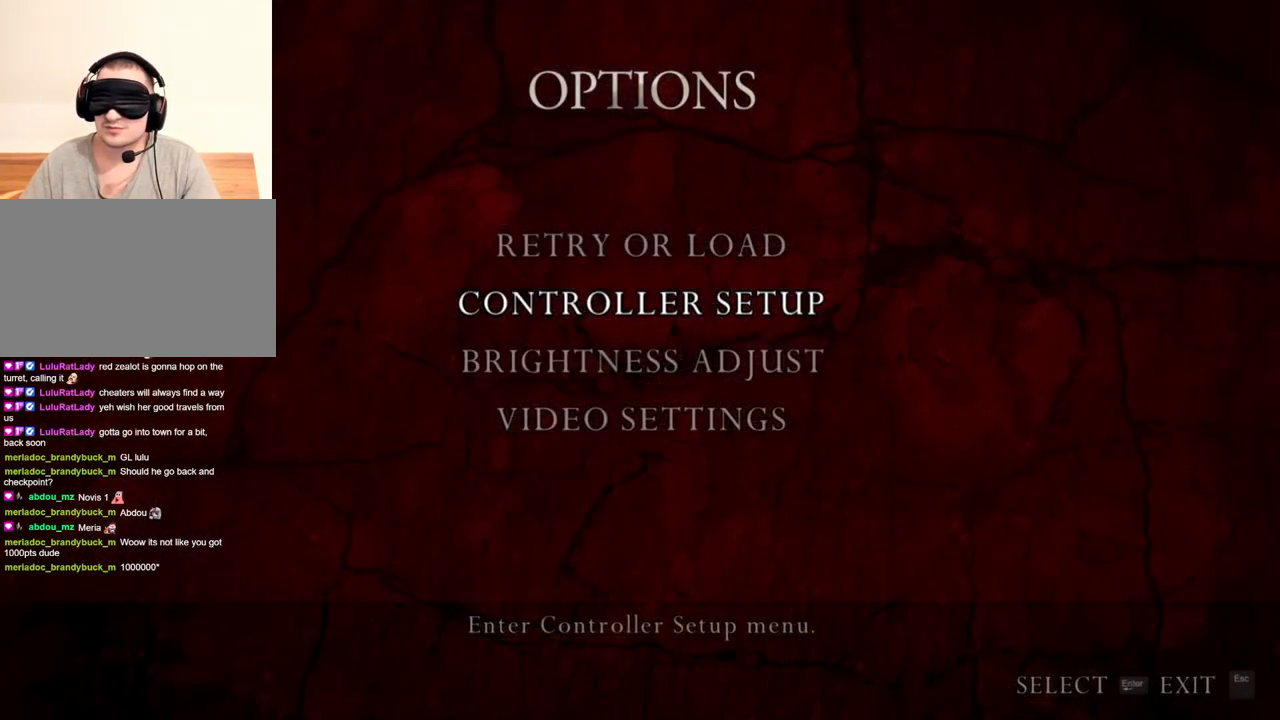
{"keys": [], "mouse": ["right"], "events": []}
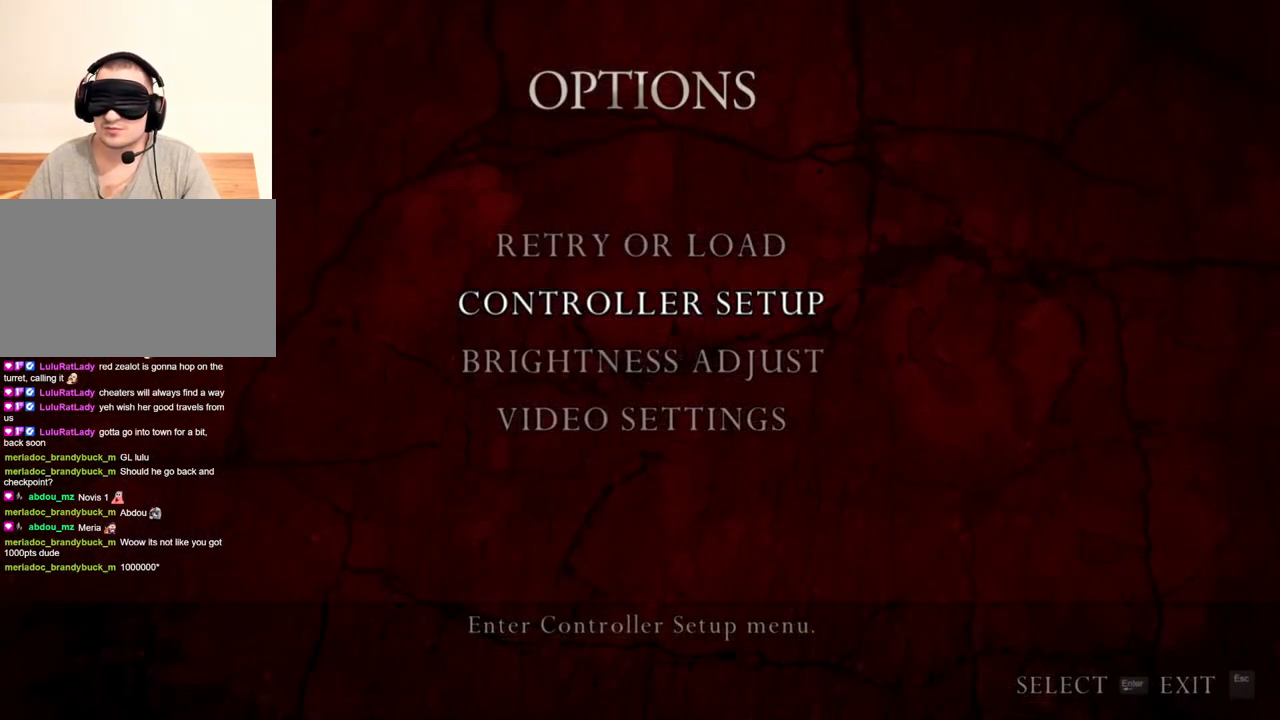
{"keys": [], "mouse": ["right"], "events": []}
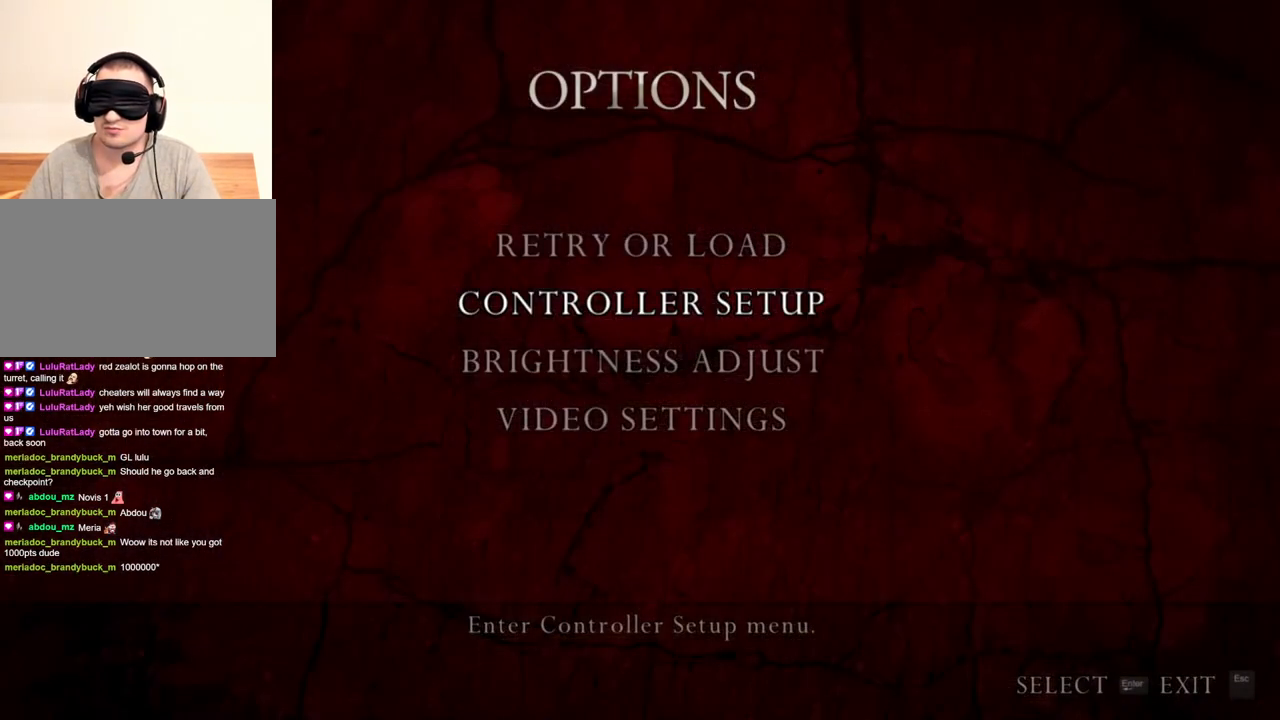
{"keys": [], "mouse": ["right"], "events": []}
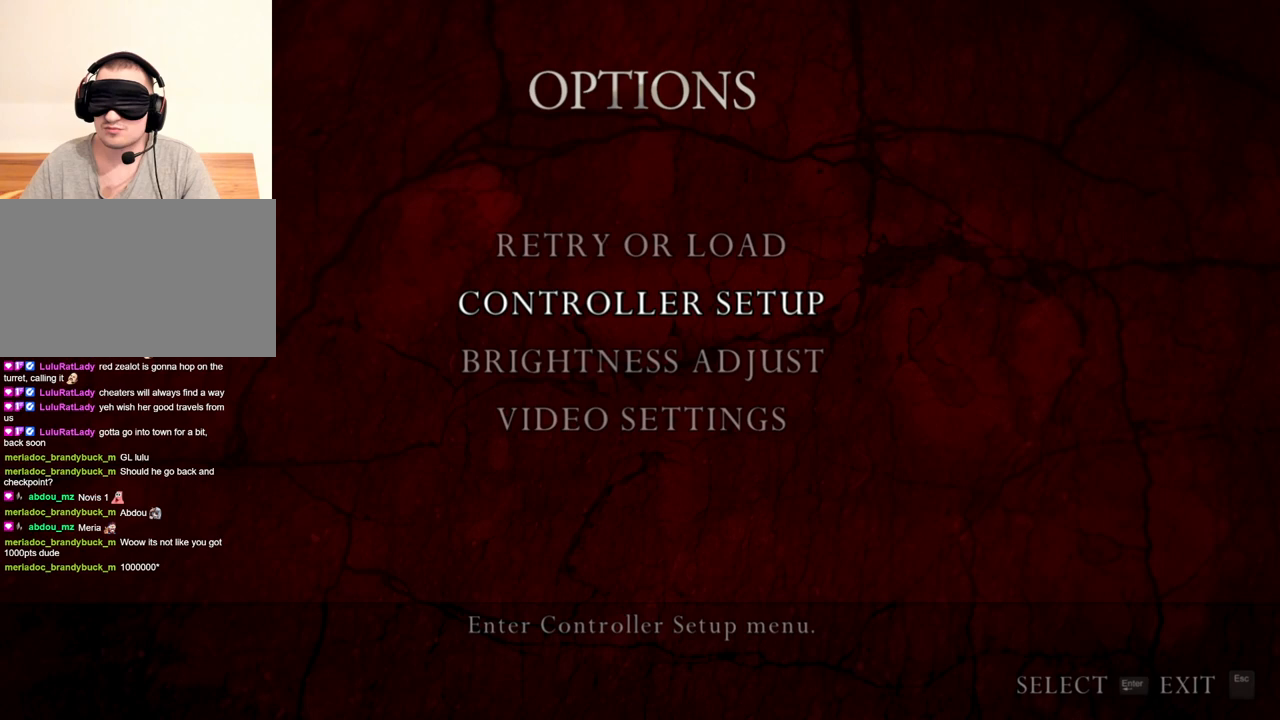
{"keys": [], "mouse": ["right"], "events": []}
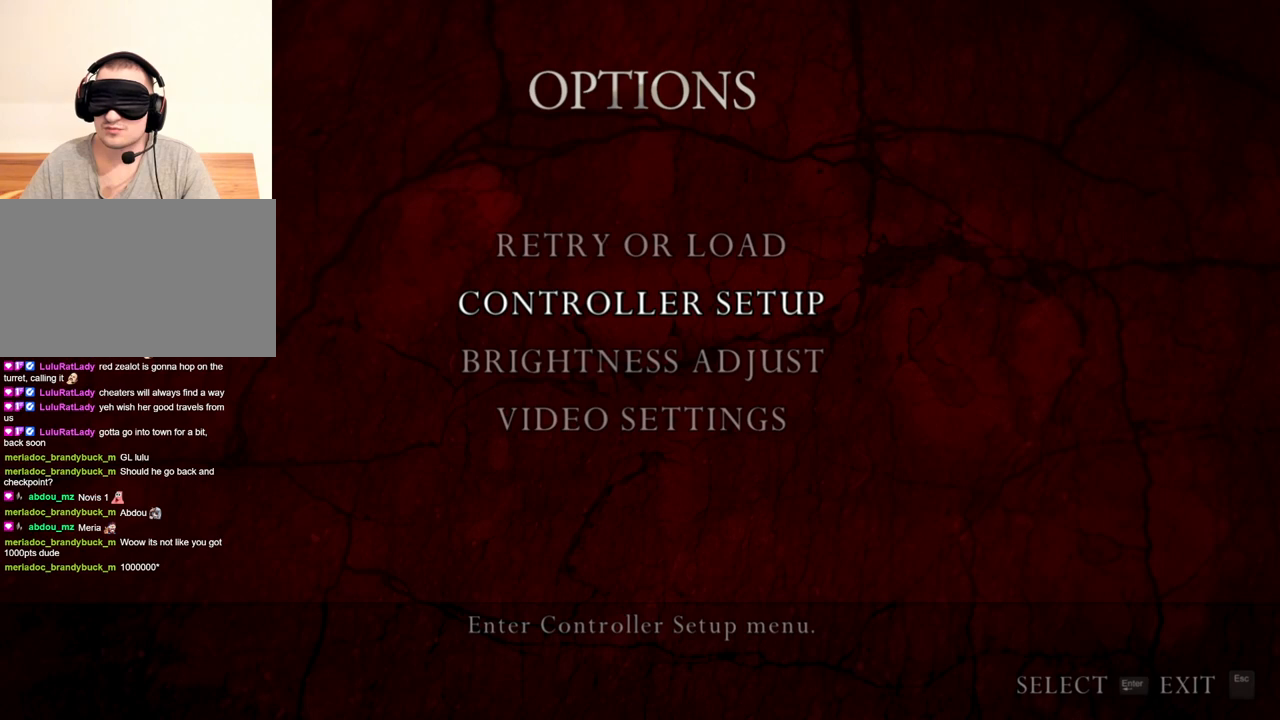
{"keys": [], "mouse": ["right"], "events": []}
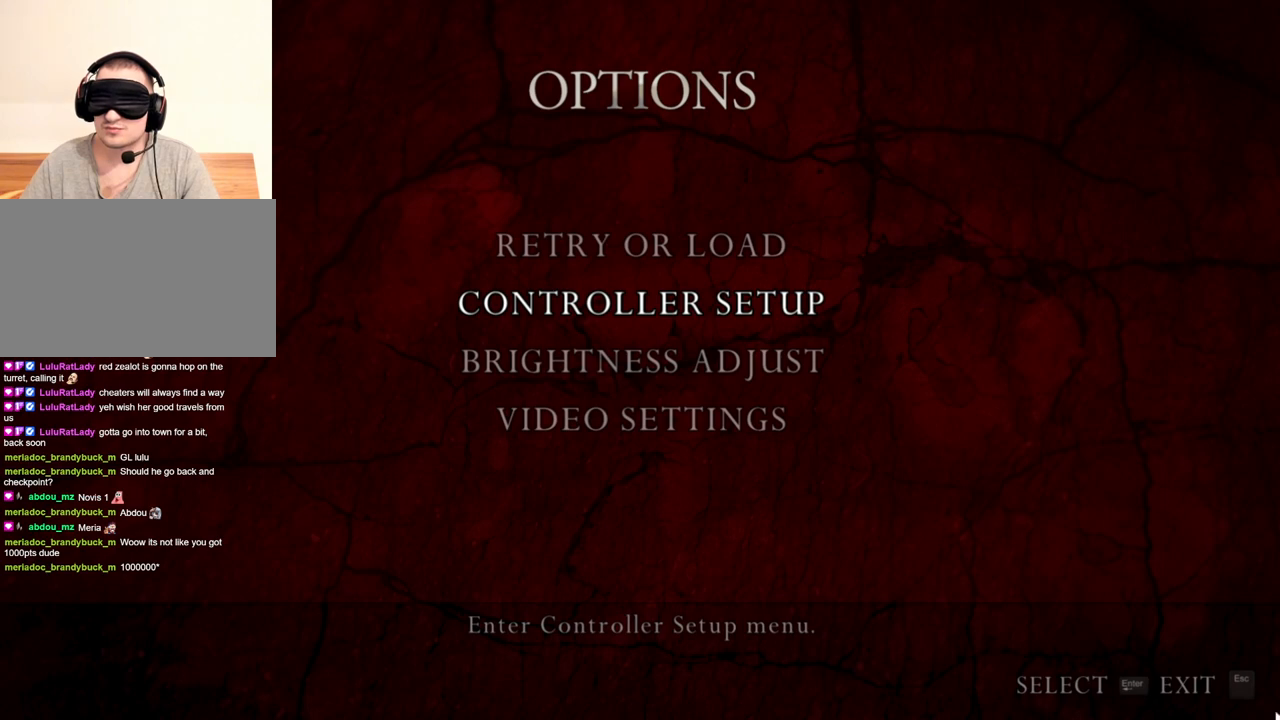
{"keys": [], "mouse": ["right"], "events": []}
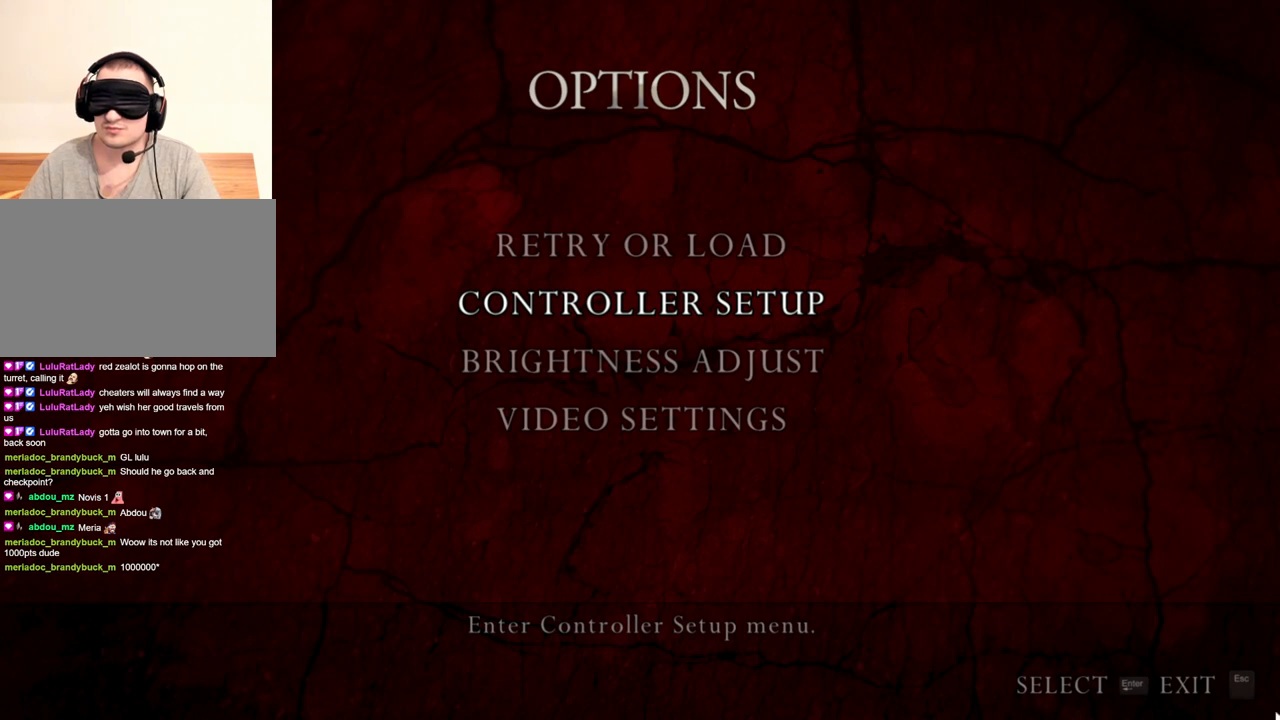
{"keys": [], "mouse": ["right"], "events": []}
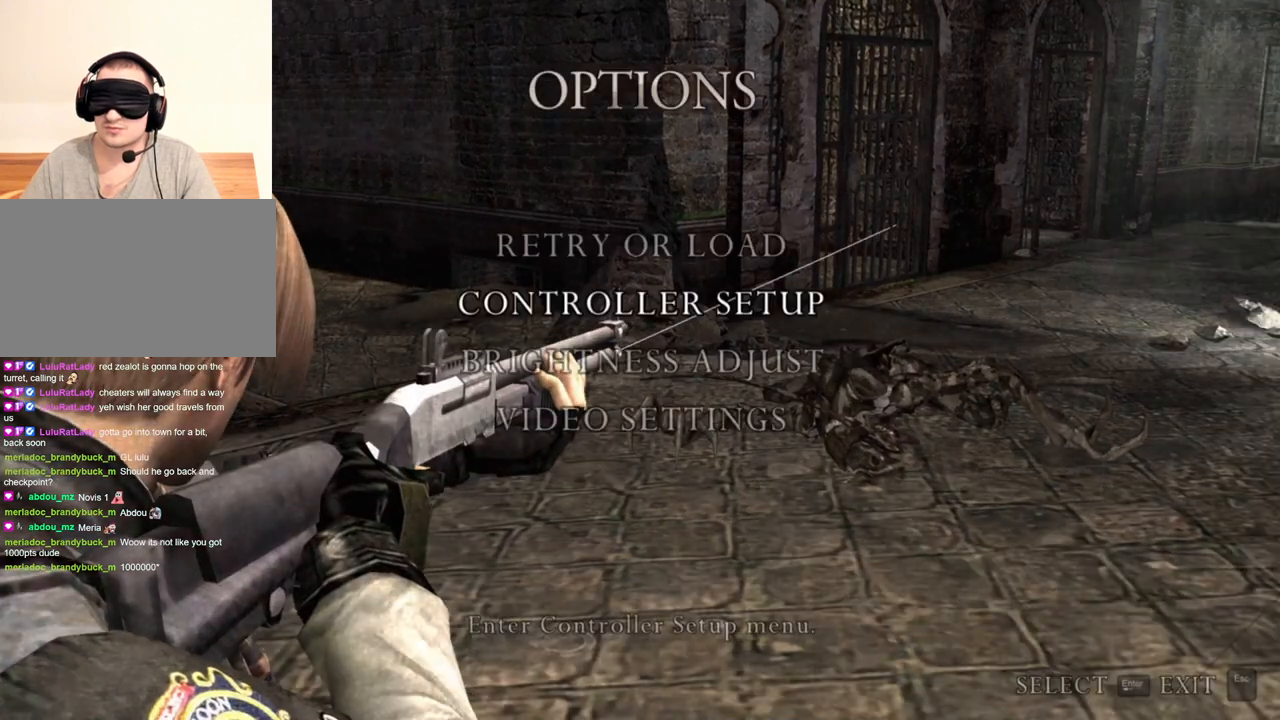
{"keys": [], "mouse": ["right"], "events": []}
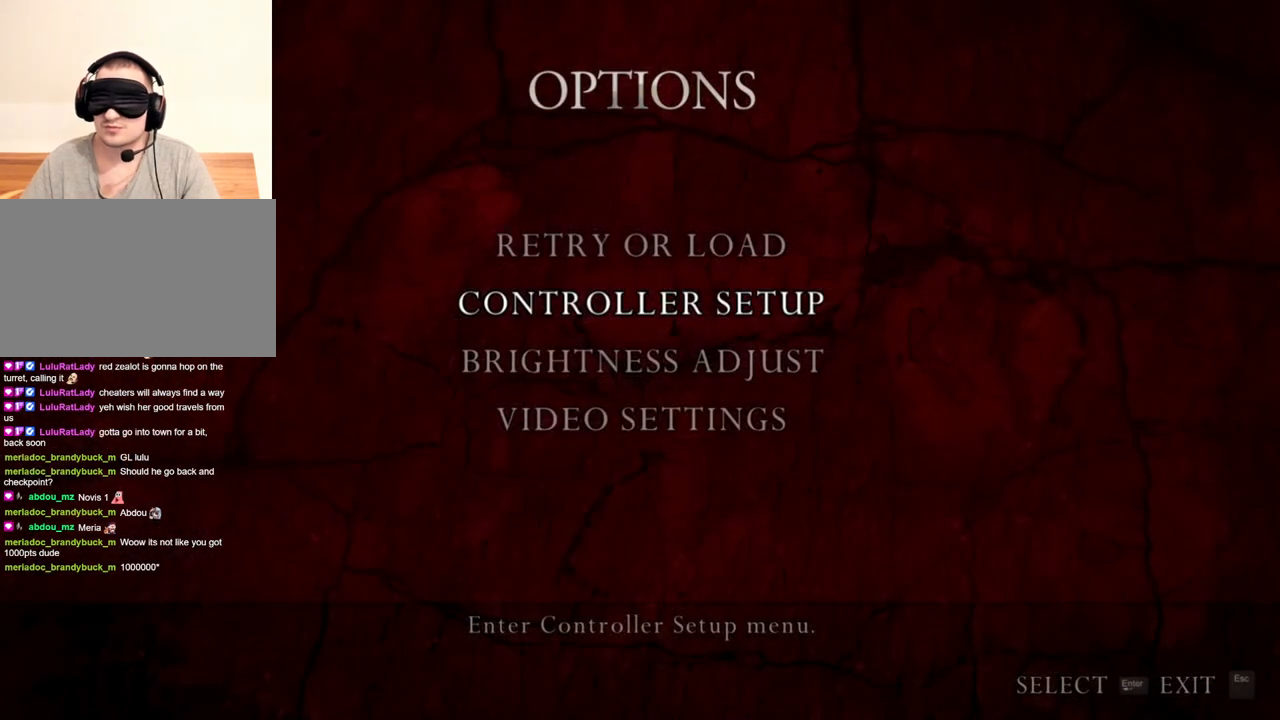
{"keys": [], "mouse": ["right"], "events": []}